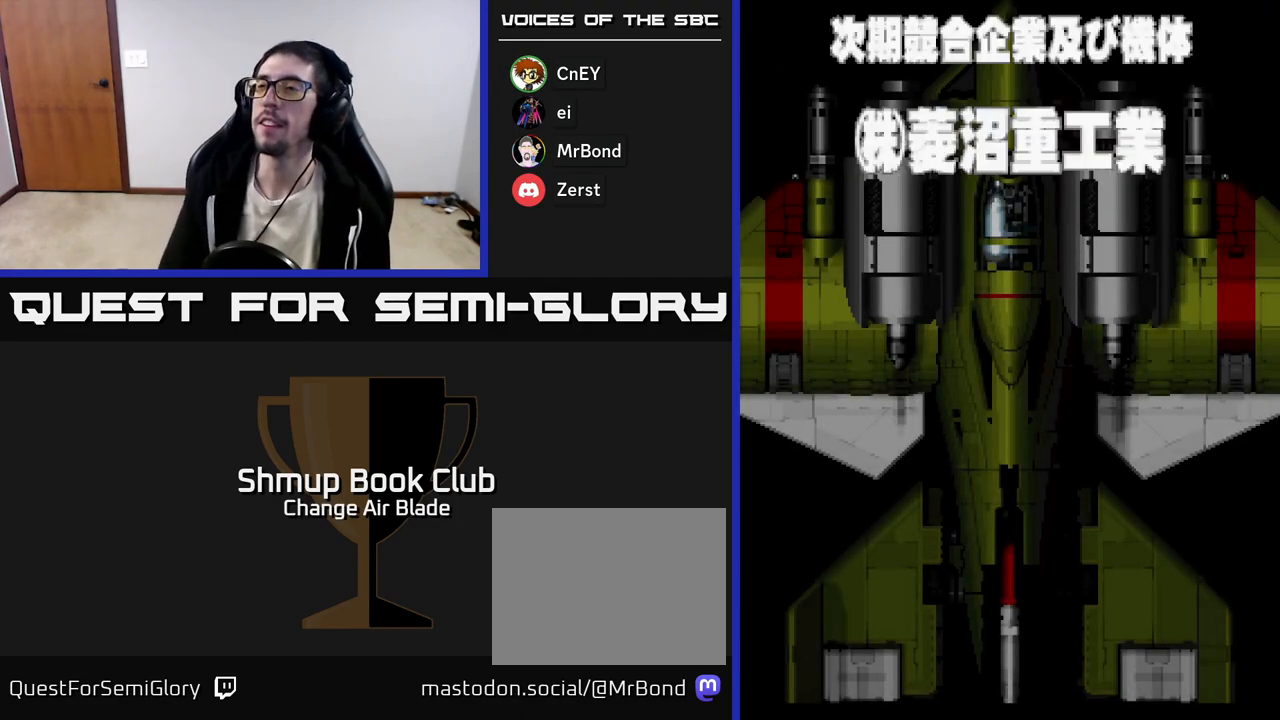
Gameplay with a controller (Xbox layout); each line is a JSON object with the inputs held at the frame after it. "events" lists button and stick changes between this image and that frame as [ms after this image, input, new state], when the widget could be followed in between.
{"buttons": [], "left_stick": "center", "right_stick": "center", "events": [[217, "START", "down"], [383, "START", "up"]]}
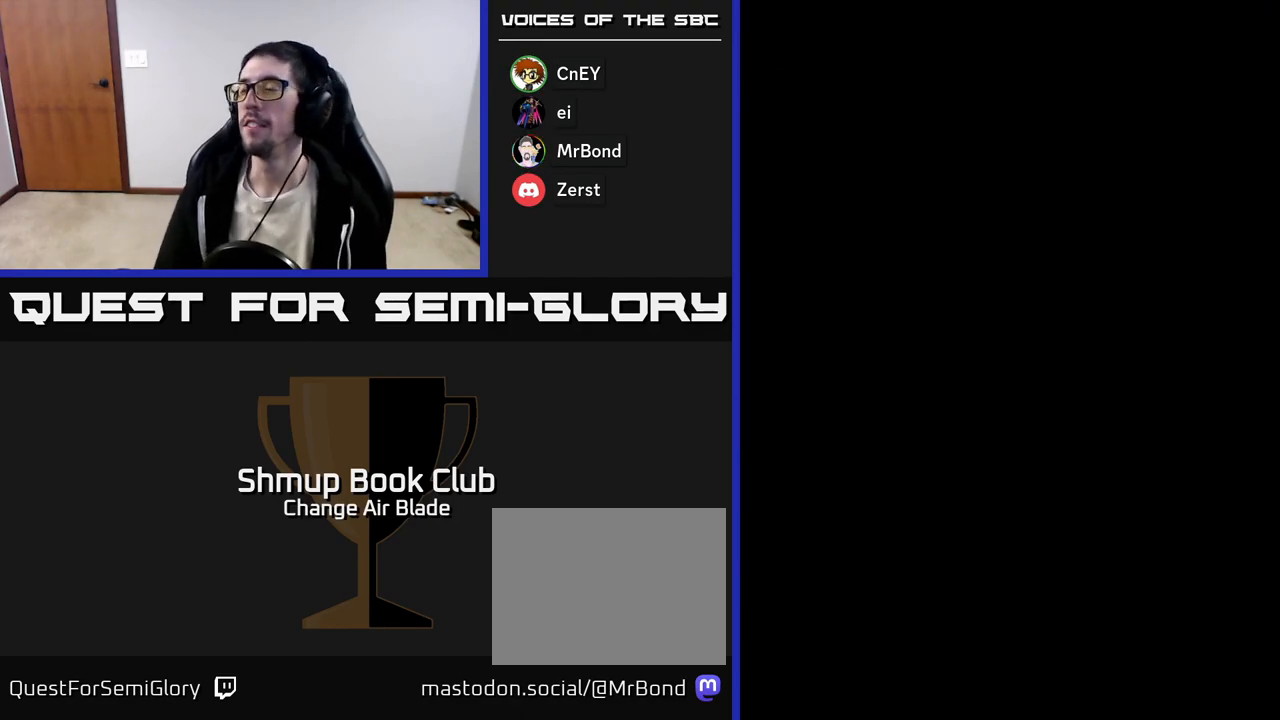
{"buttons": [], "left_stick": "center", "right_stick": "center", "events": []}
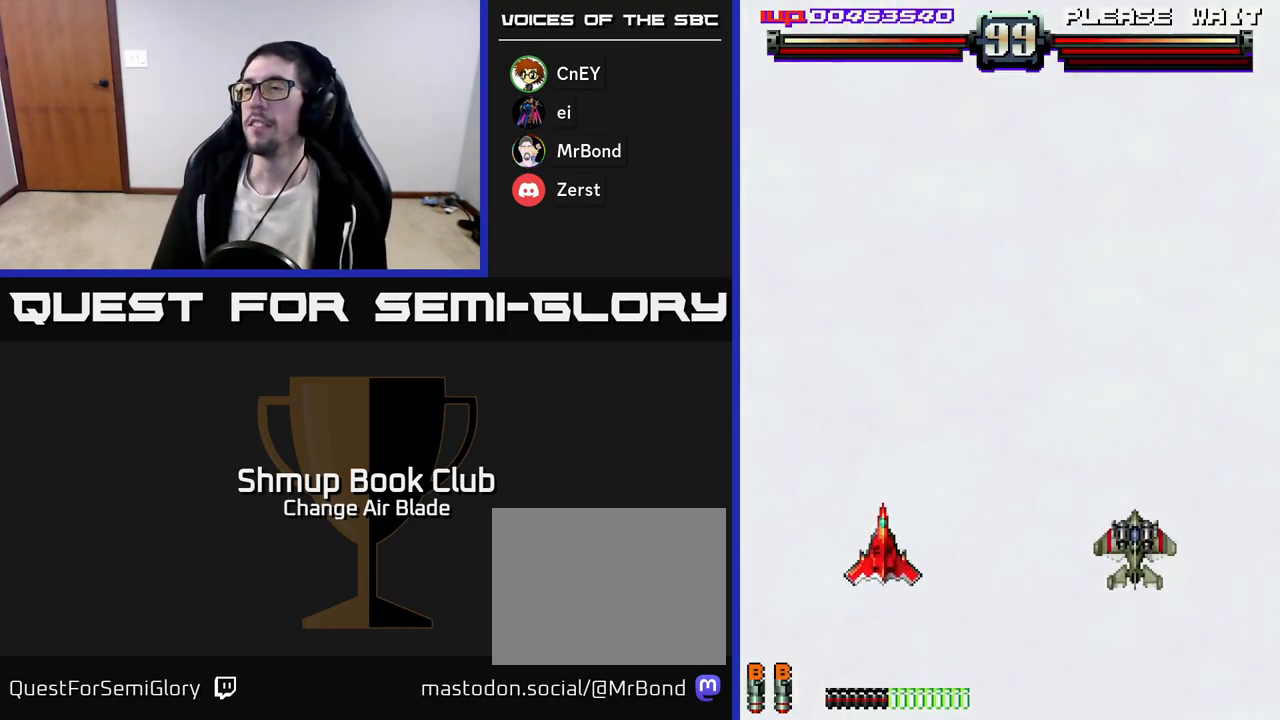
{"buttons": [], "left_stick": "center", "right_stick": "center", "events": []}
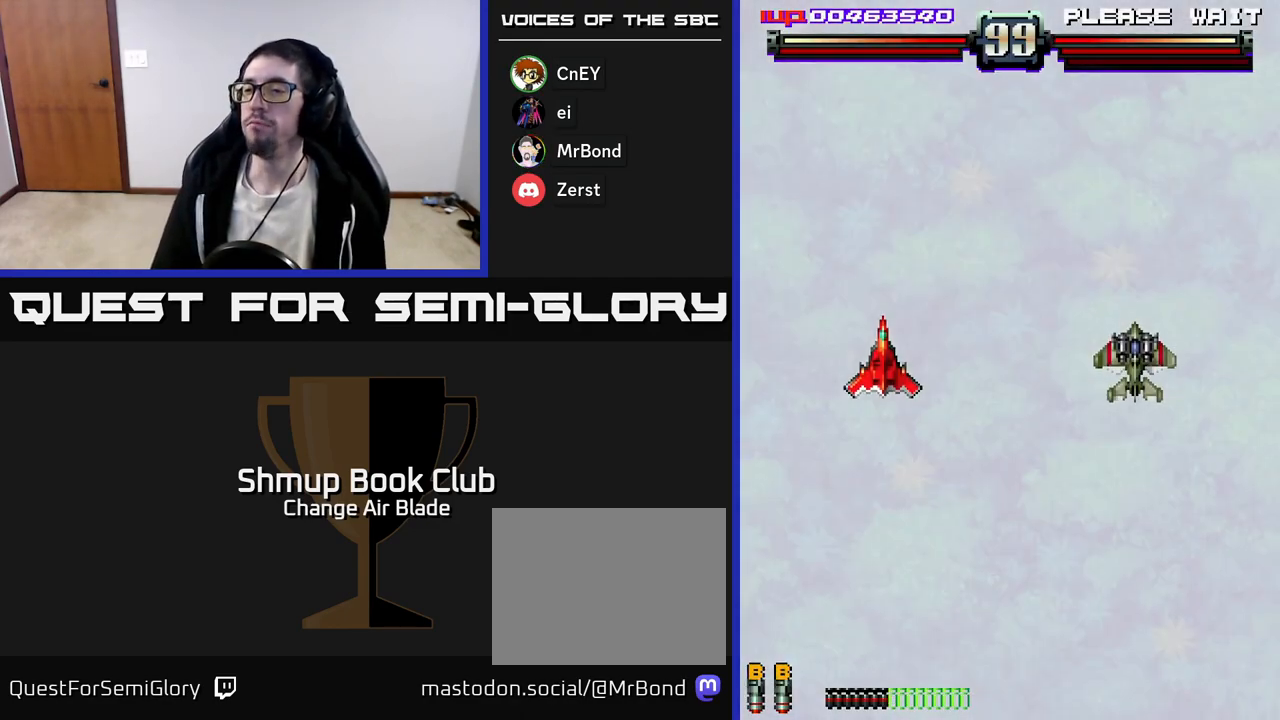
{"buttons": [], "left_stick": "center", "right_stick": "center", "events": []}
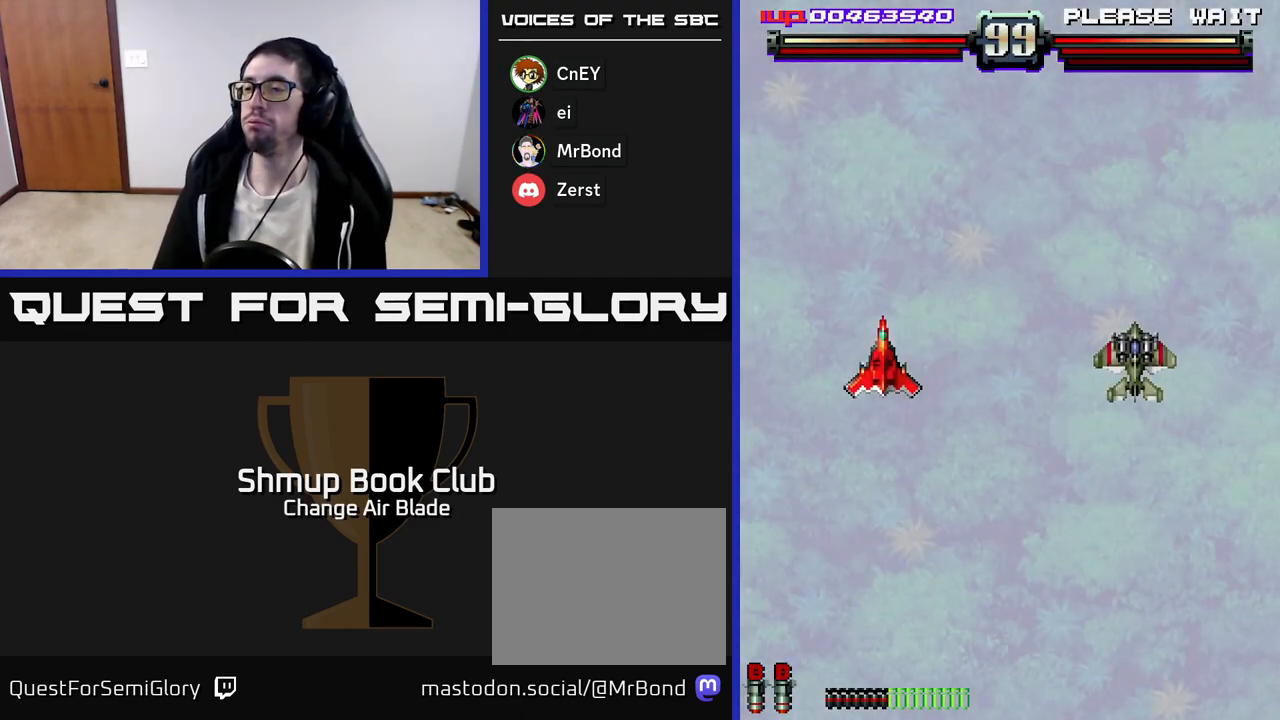
{"buttons": [], "left_stick": "center", "right_stick": "center", "events": []}
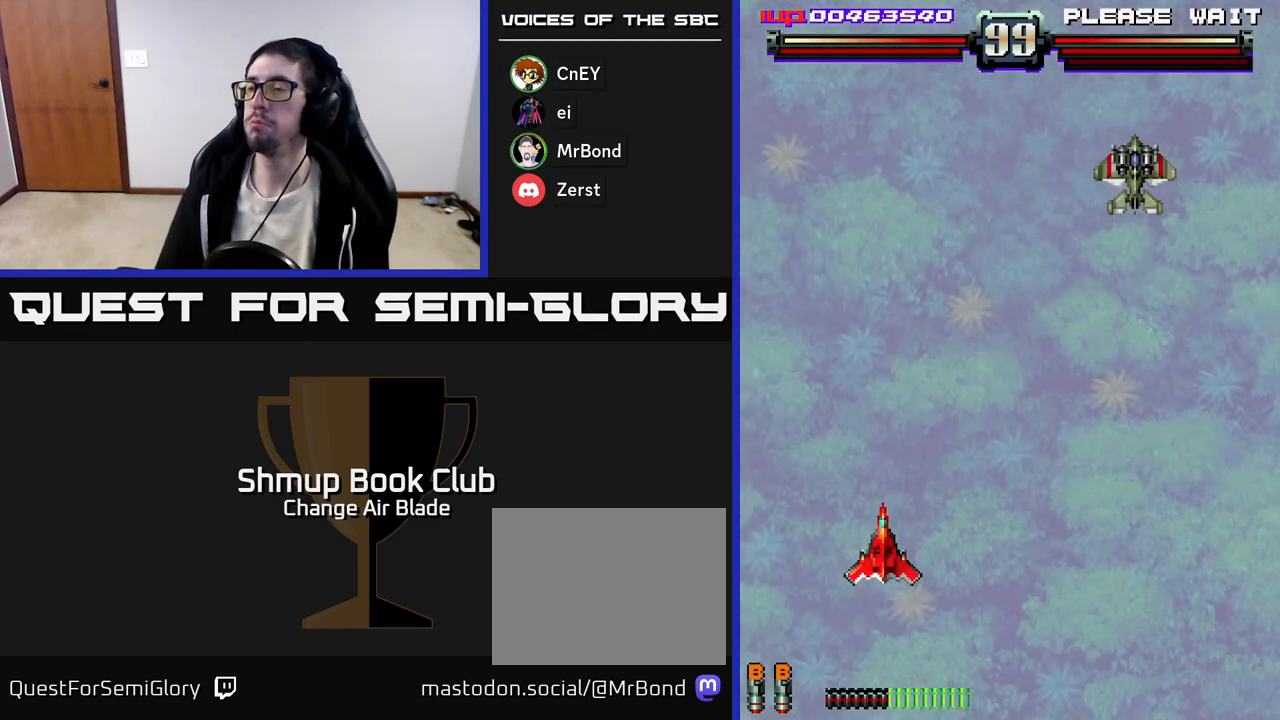
{"buttons": [], "left_stick": "center", "right_stick": "center", "events": []}
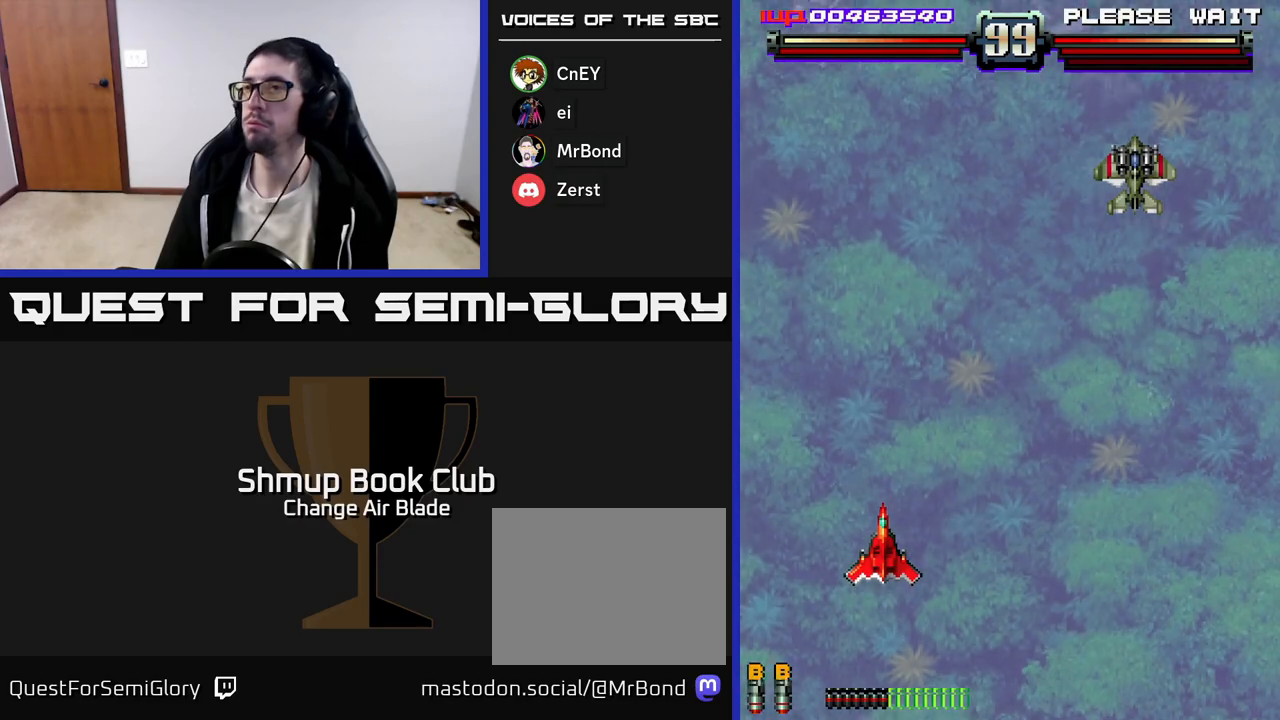
{"buttons": ["DPAD_RIGHT"], "left_stick": "center", "right_stick": "center", "events": [[450, "DPAD_RIGHT", "down"]]}
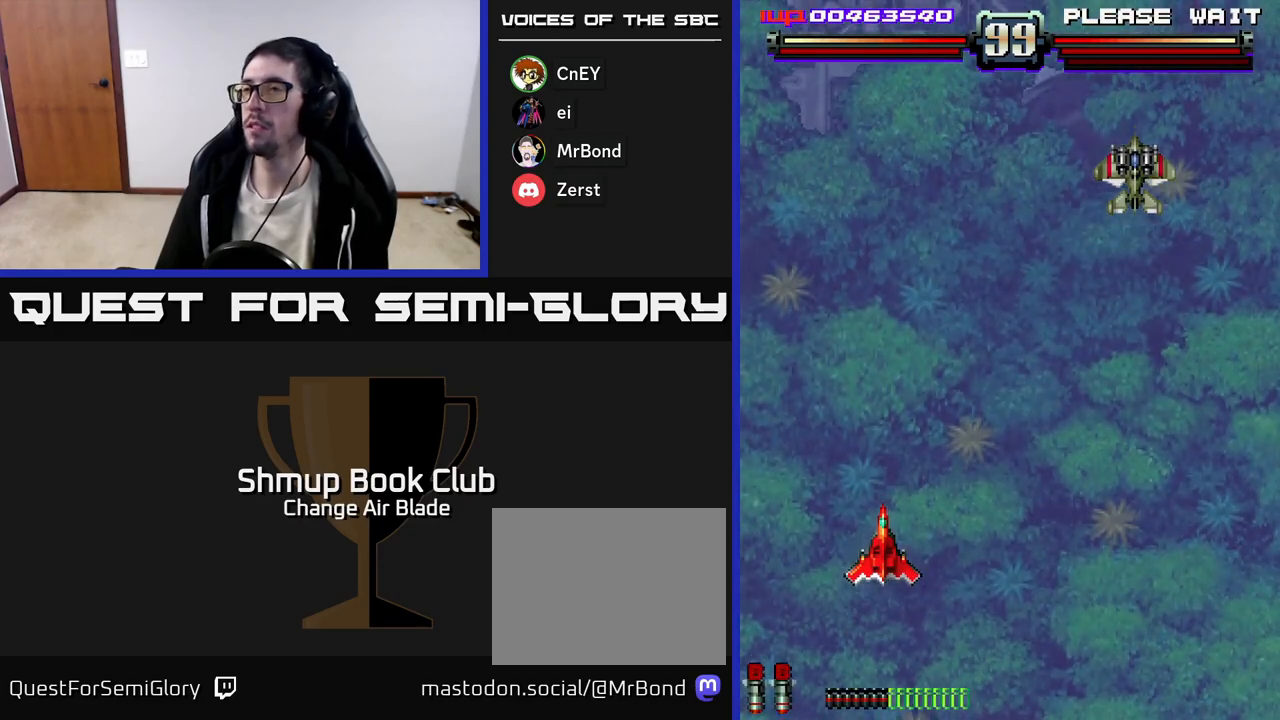
{"buttons": [], "left_stick": "center", "right_stick": "center", "events": [[467, "DPAD_RIGHT", "up"]]}
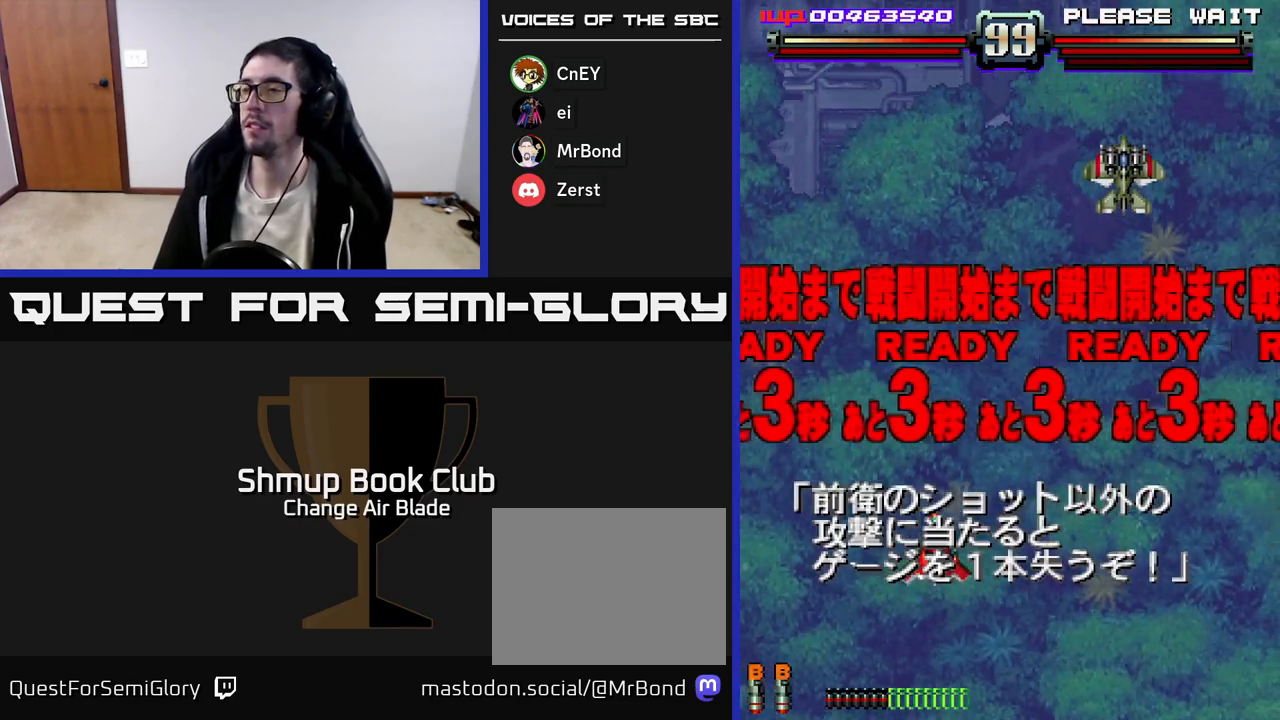
{"buttons": ["DPAD_DOWN", "DPAD_RIGHT"], "left_stick": "center", "right_stick": "center", "events": [[117, "DPAD_RIGHT", "down"], [500, "DPAD_DOWN", "down"]]}
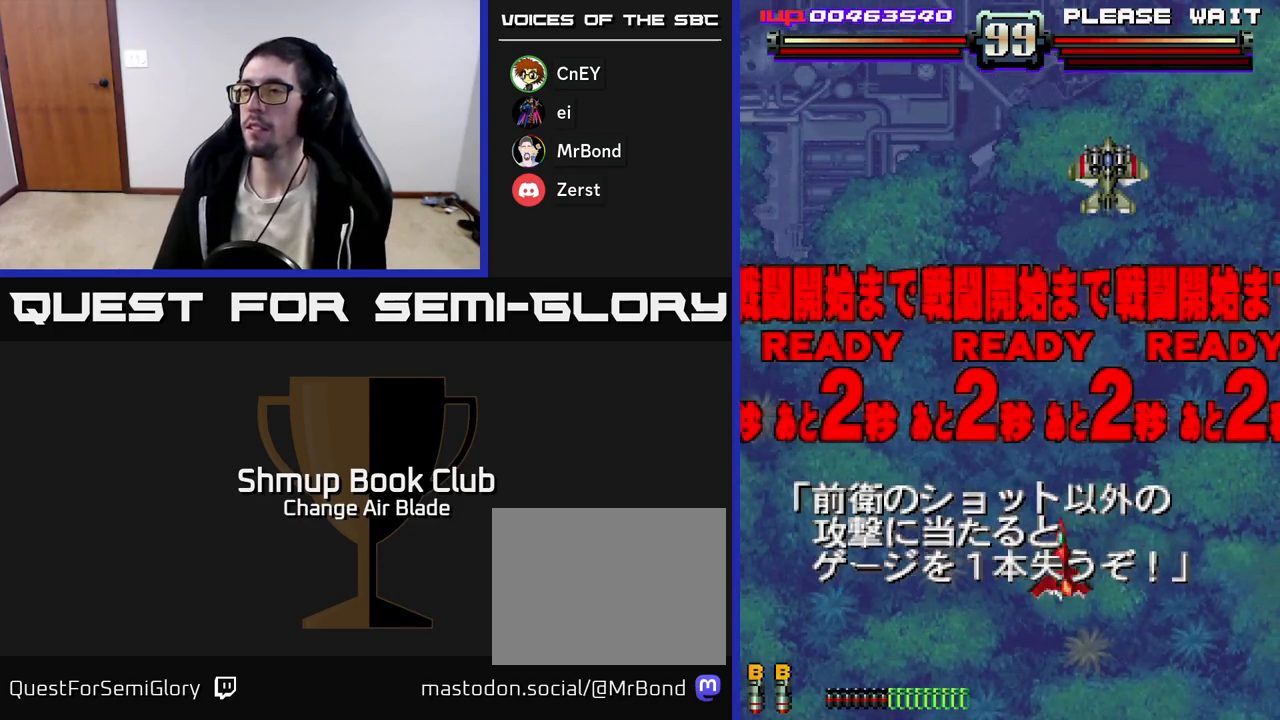
{"buttons": [], "left_stick": "center", "right_stick": "center", "events": [[17, "DPAD_RIGHT", "up"], [133, "DPAD_DOWN", "up"], [400, "X", "down"], [467, "X", "up"]]}
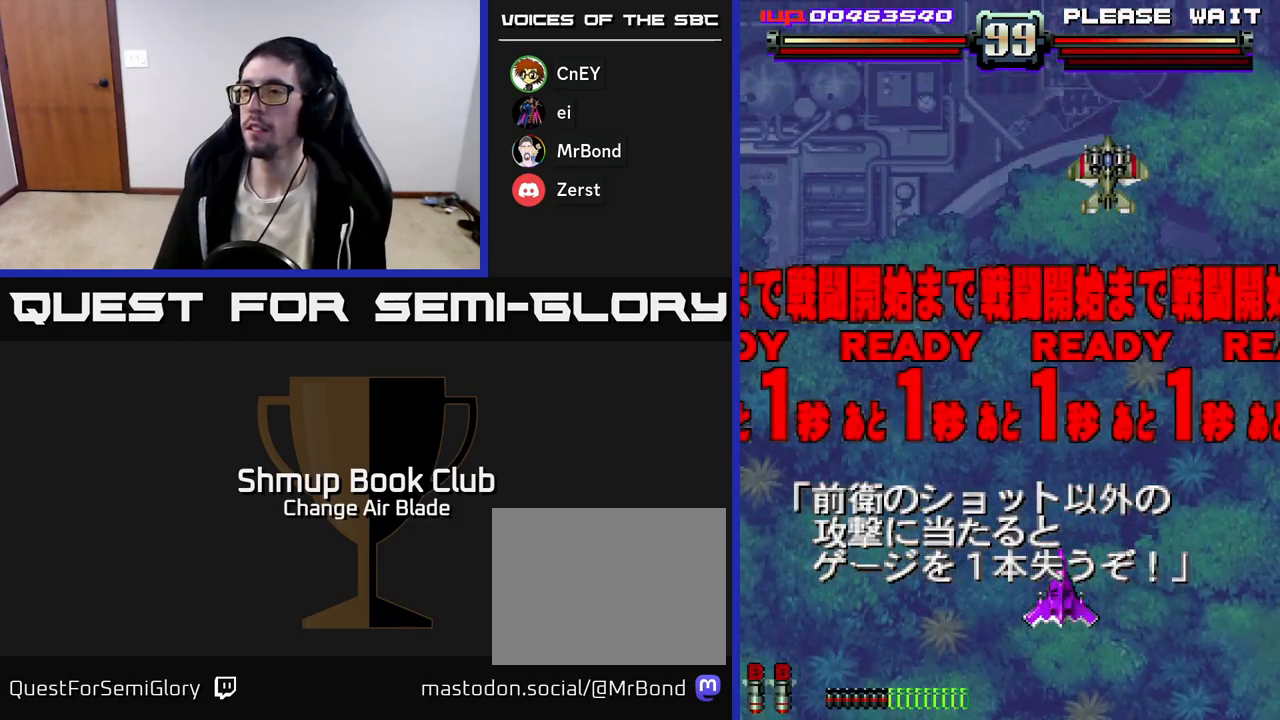
{"buttons": [], "left_stick": "center", "right_stick": "center", "events": [[150, "DPAD_UP", "down"], [467, "DPAD_UP", "up"]]}
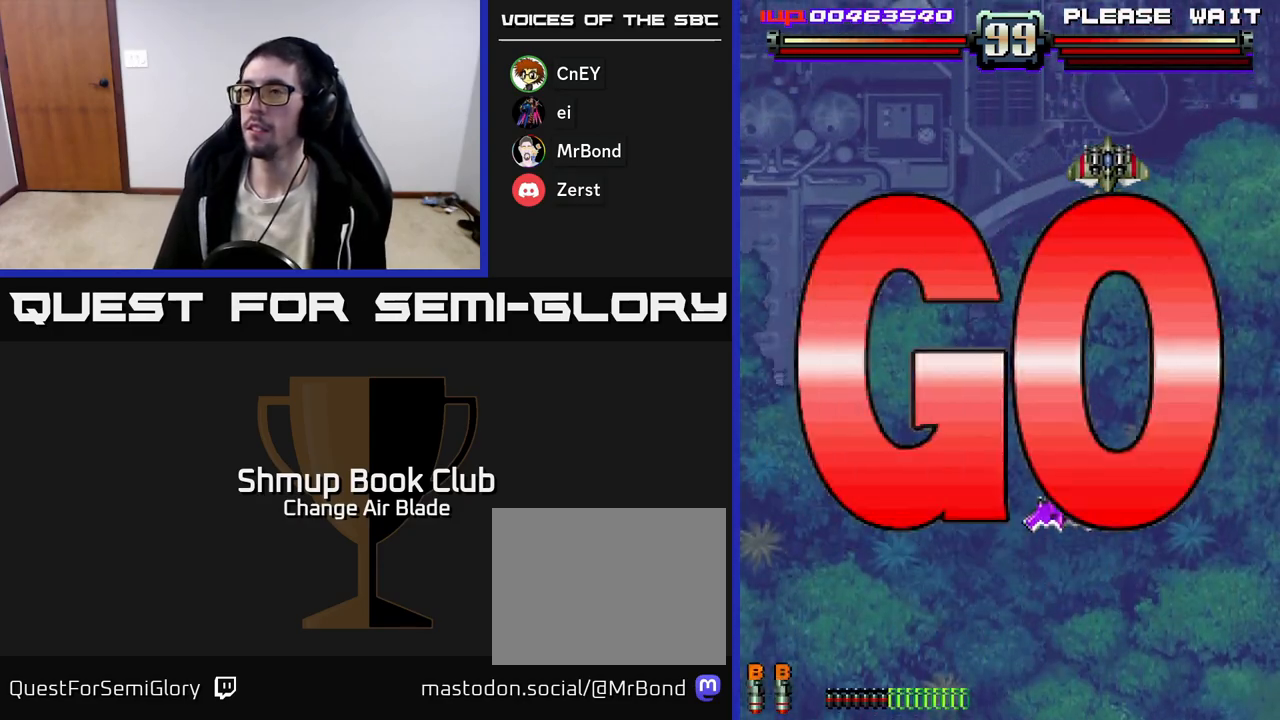
{"buttons": ["DPAD_UP"], "left_stick": "center", "right_stick": "center", "events": [[383, "DPAD_UP", "down"]]}
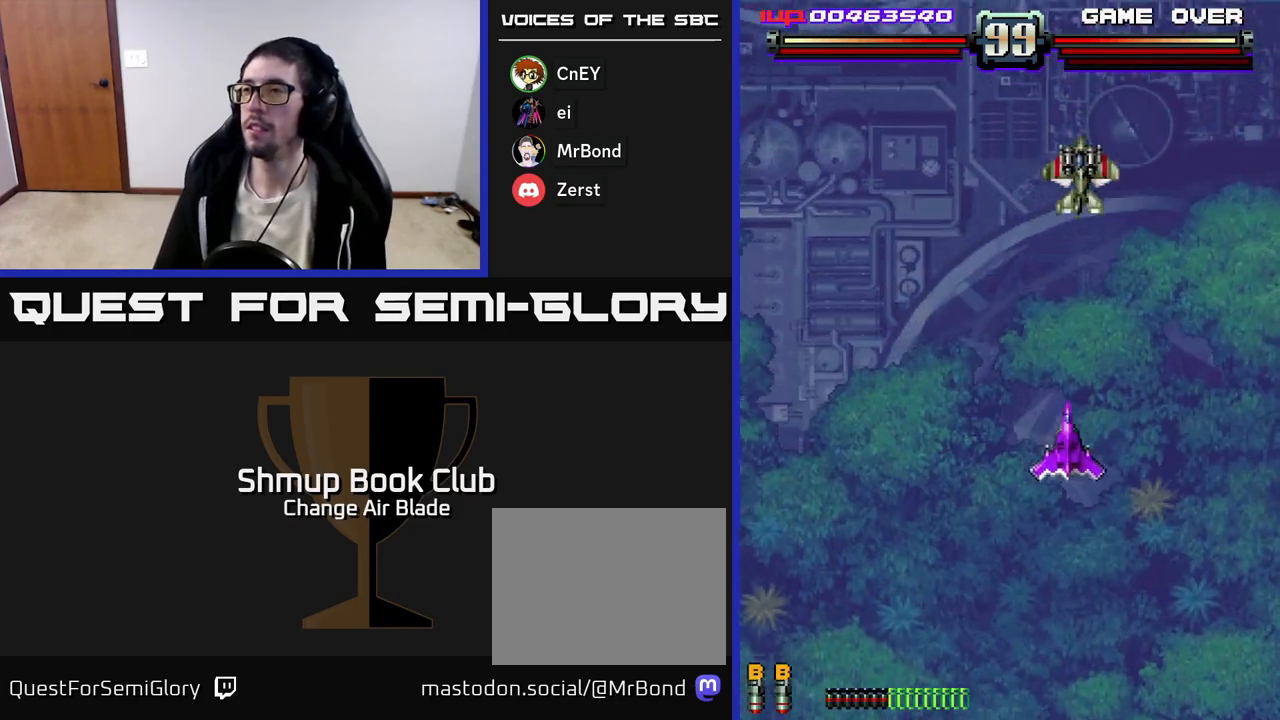
{"buttons": ["A", "DPAD_DOWN"], "left_stick": "center", "right_stick": "center", "events": [[50, "A", "down"], [67, "DPAD_RIGHT", "down"], [150, "DPAD_RIGHT", "up"], [200, "DPAD_LEFT", "down"], [217, "DPAD_UP", "up"], [233, "DPAD_UP", "down"], [250, "DPAD_UP", "up"], [350, "DPAD_LEFT", "up"], [433, "DPAD_DOWN", "down"]]}
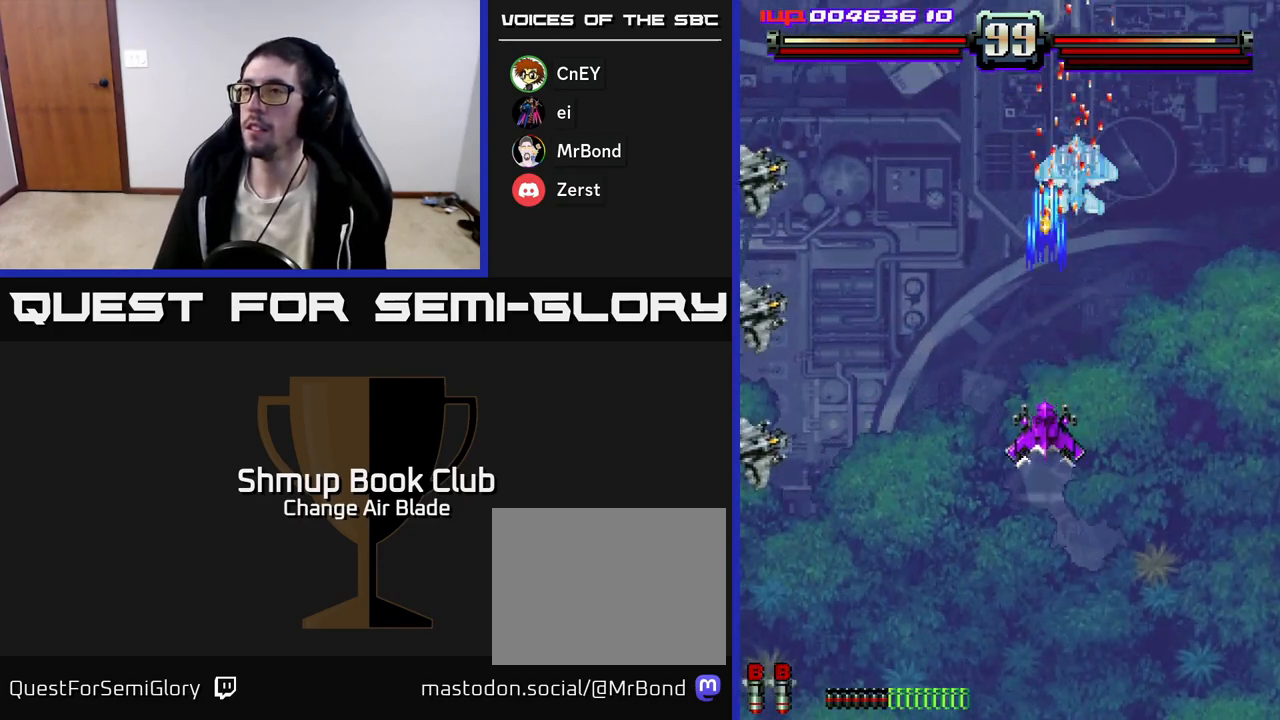
{"buttons": ["A", "DPAD_LEFT"], "left_stick": "center", "right_stick": "center", "events": [[350, "DPAD_DOWN", "up"], [367, "DPAD_LEFT", "down"]]}
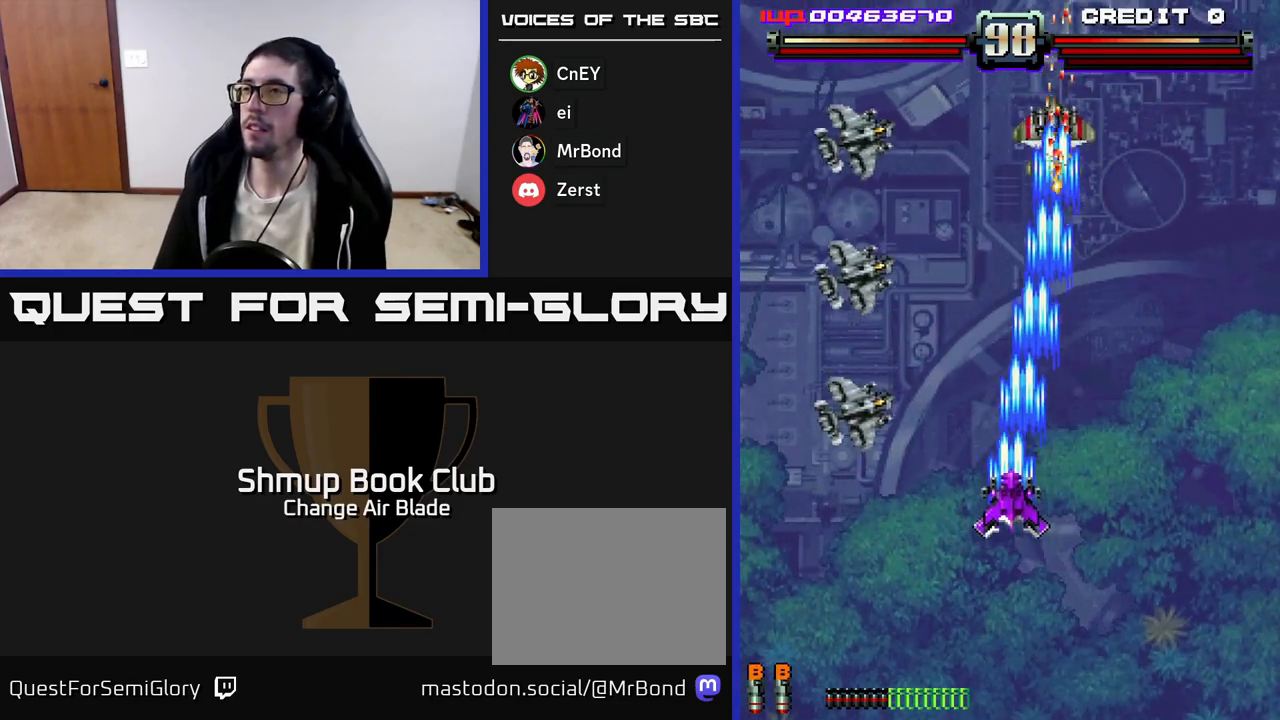
{"buttons": ["A", "DPAD_DOWN", "DPAD_LEFT"], "left_stick": "center", "right_stick": "center", "events": [[50, "DPAD_DOWN", "down"], [67, "DPAD_LEFT", "up"], [117, "DPAD_RIGHT", "down"], [267, "DPAD_RIGHT", "up"], [417, "DPAD_LEFT", "down"]]}
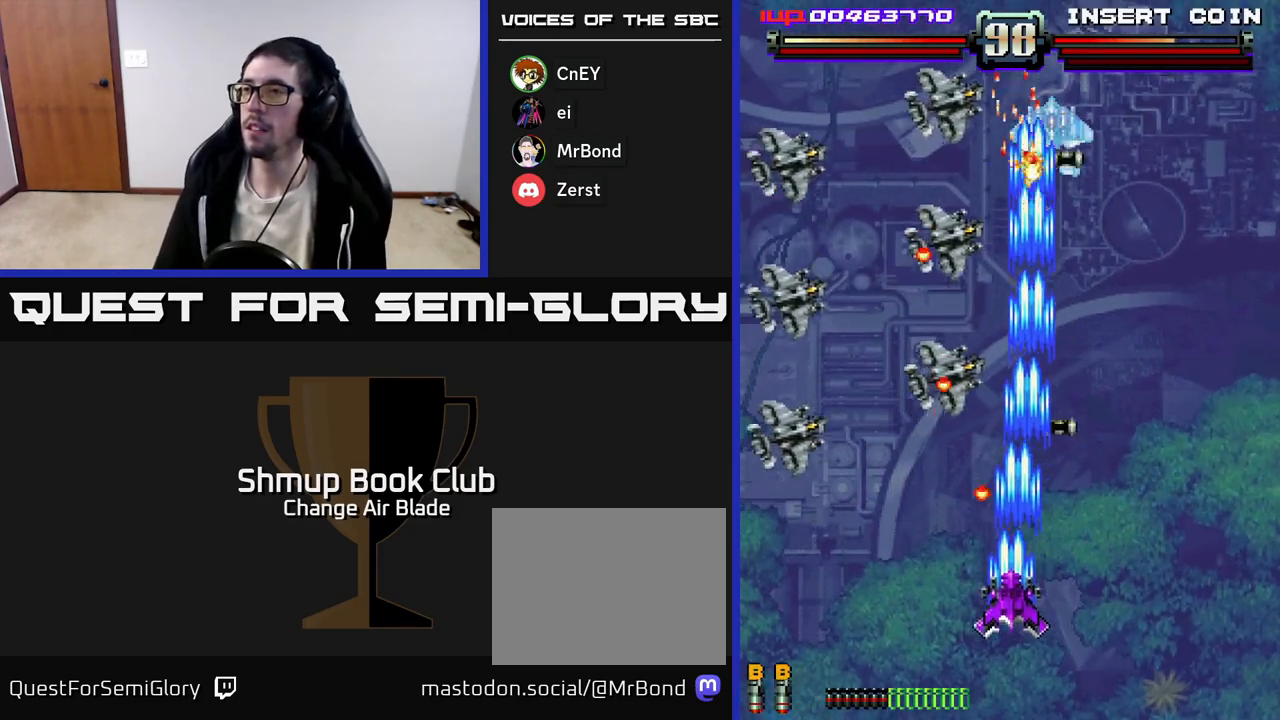
{"buttons": ["A", "DPAD_LEFT"], "left_stick": "center", "right_stick": "center", "events": [[33, "DPAD_LEFT", "up"], [283, "DPAD_RIGHT", "down"], [333, "DPAD_DOWN", "up"], [433, "DPAD_RIGHT", "up"], [500, "DPAD_LEFT", "down"]]}
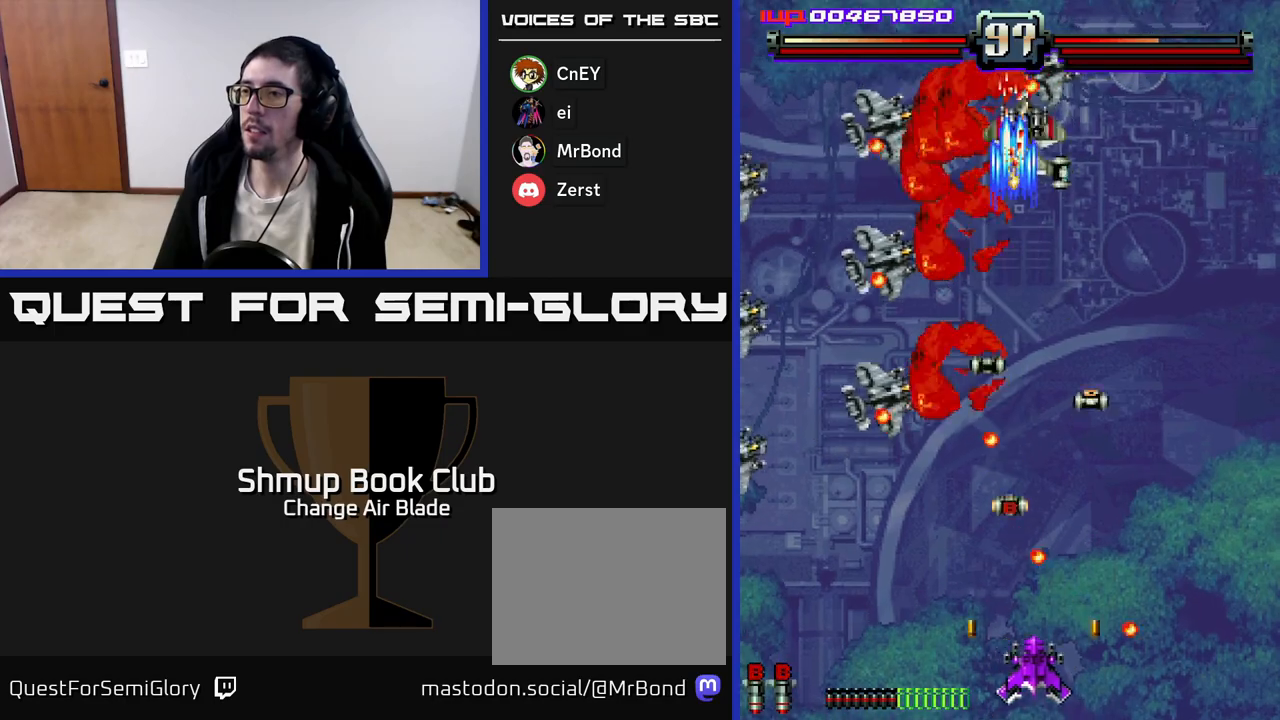
{"buttons": ["A", "DPAD_DOWN"], "left_stick": "center", "right_stick": "center", "events": [[217, "DPAD_UP", "down"], [250, "DPAD_LEFT", "up"], [350, "DPAD_UP", "up"], [400, "DPAD_DOWN", "down"], [400, "DPAD_LEFT", "down"], [483, "DPAD_LEFT", "up"]]}
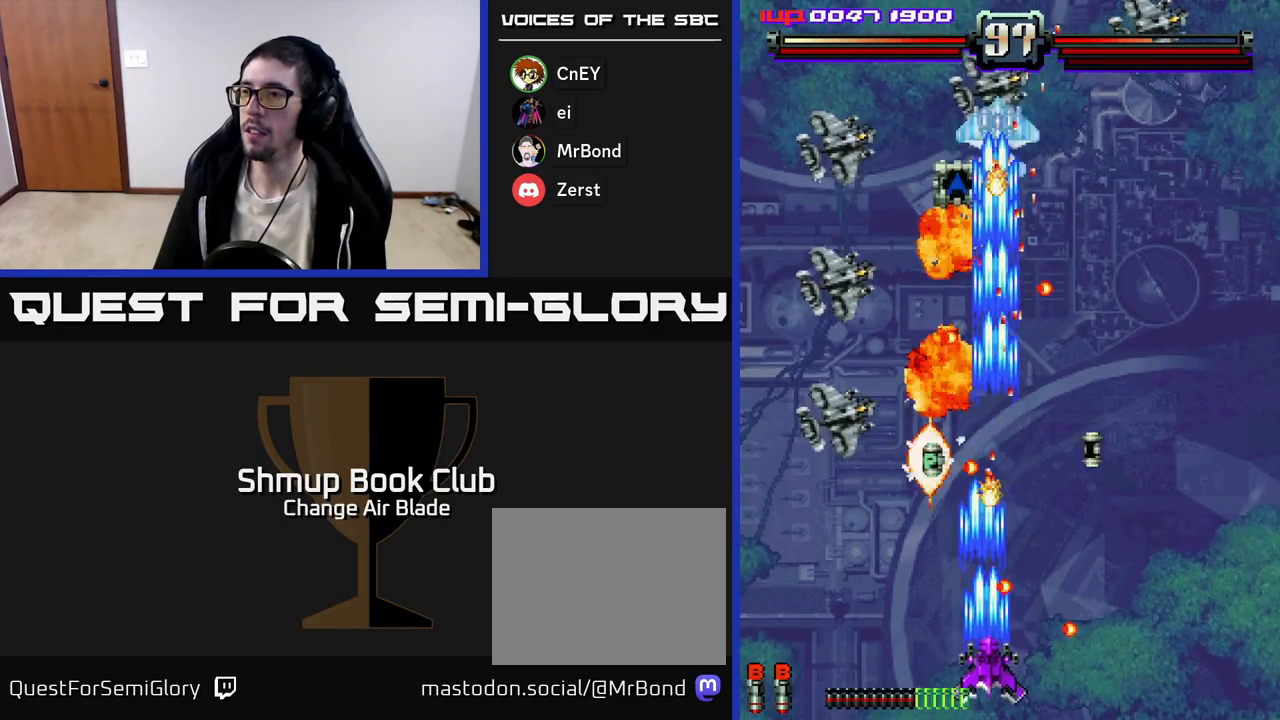
{"buttons": ["A"], "left_stick": "center", "right_stick": "center", "events": [[17, "DPAD_RIGHT", "down"], [83, "DPAD_RIGHT", "up"], [133, "DPAD_LEFT", "down"], [150, "DPAD_DOWN", "up"], [500, "DPAD_LEFT", "up"]]}
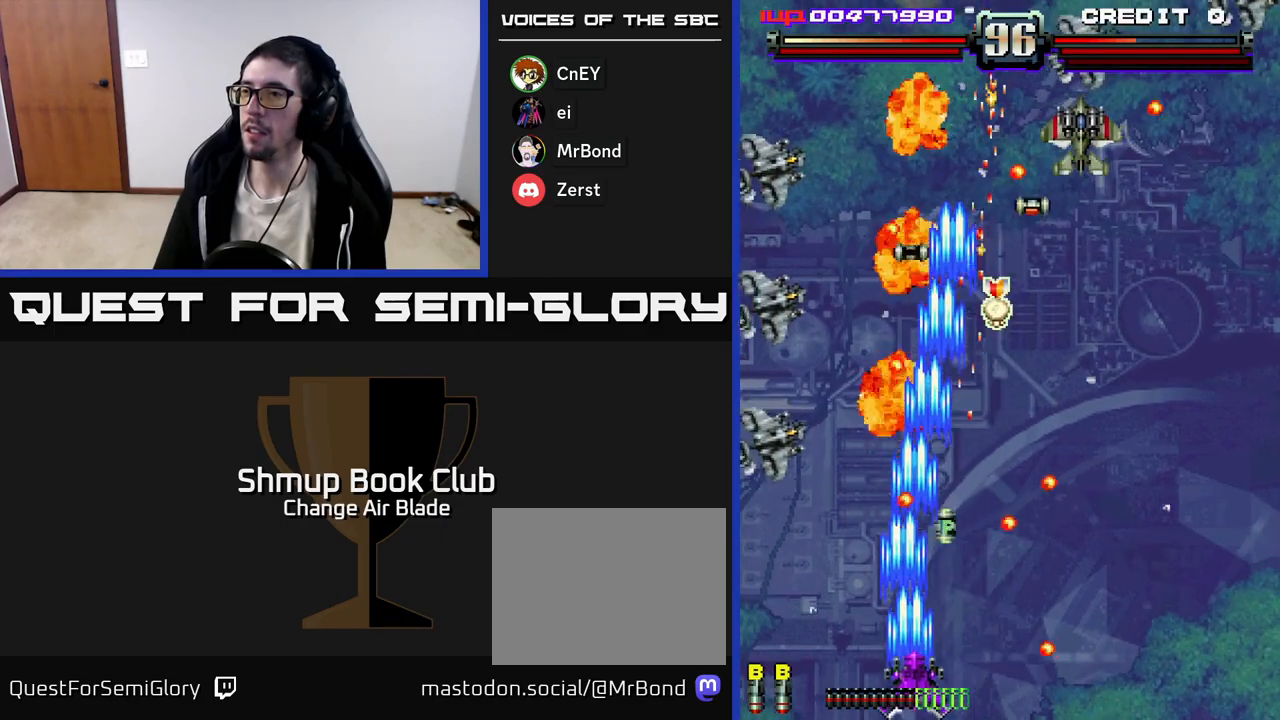
{"buttons": ["DPAD_DOWN", "DPAD_RIGHT"], "left_stick": "center", "right_stick": "center", "events": [[17, "DPAD_RIGHT", "down"], [167, "DPAD_RIGHT", "up"], [167, "DPAD_UP", "down"], [200, "DPAD_LEFT", "down"], [200, "DPAD_UP", "up"], [483, "DPAD_LEFT", "up"], [500, "A", "up"], [500, "DPAD_DOWN", "down"], [500, "DPAD_RIGHT", "down"]]}
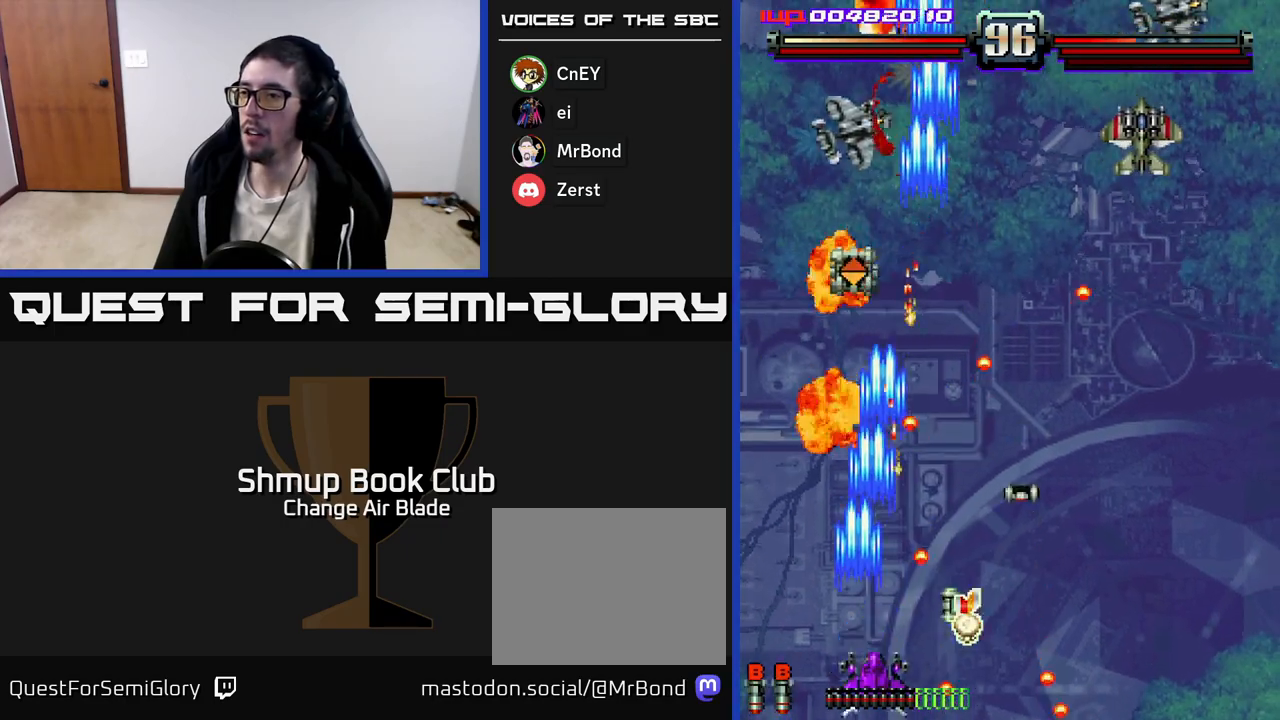
{"buttons": ["DPAD_RIGHT"], "left_stick": "center", "right_stick": "center", "events": [[17, "DPAD_DOWN", "up"]]}
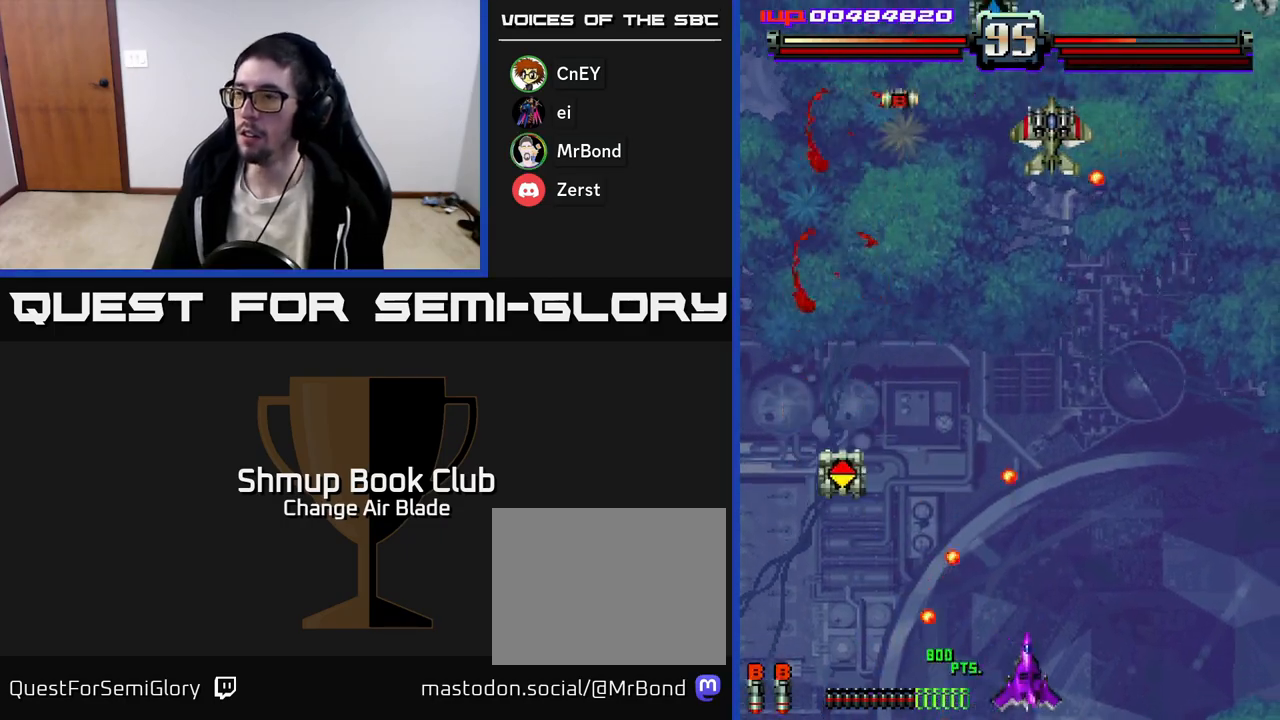
{"buttons": ["A", "DPAD_UP", "DPAD_RIGHT"], "left_stick": "center", "right_stick": "center", "events": [[67, "A", "down"], [67, "DPAD_RIGHT", "up"], [67, "DPAD_UP", "down"], [83, "DPAD_LEFT", "down"], [133, "DPAD_UP", "up"], [200, "DPAD_LEFT", "up"], [233, "DPAD_RIGHT", "down"], [283, "DPAD_RIGHT", "up"], [283, "DPAD_UP", "down"], [433, "DPAD_RIGHT", "down"]]}
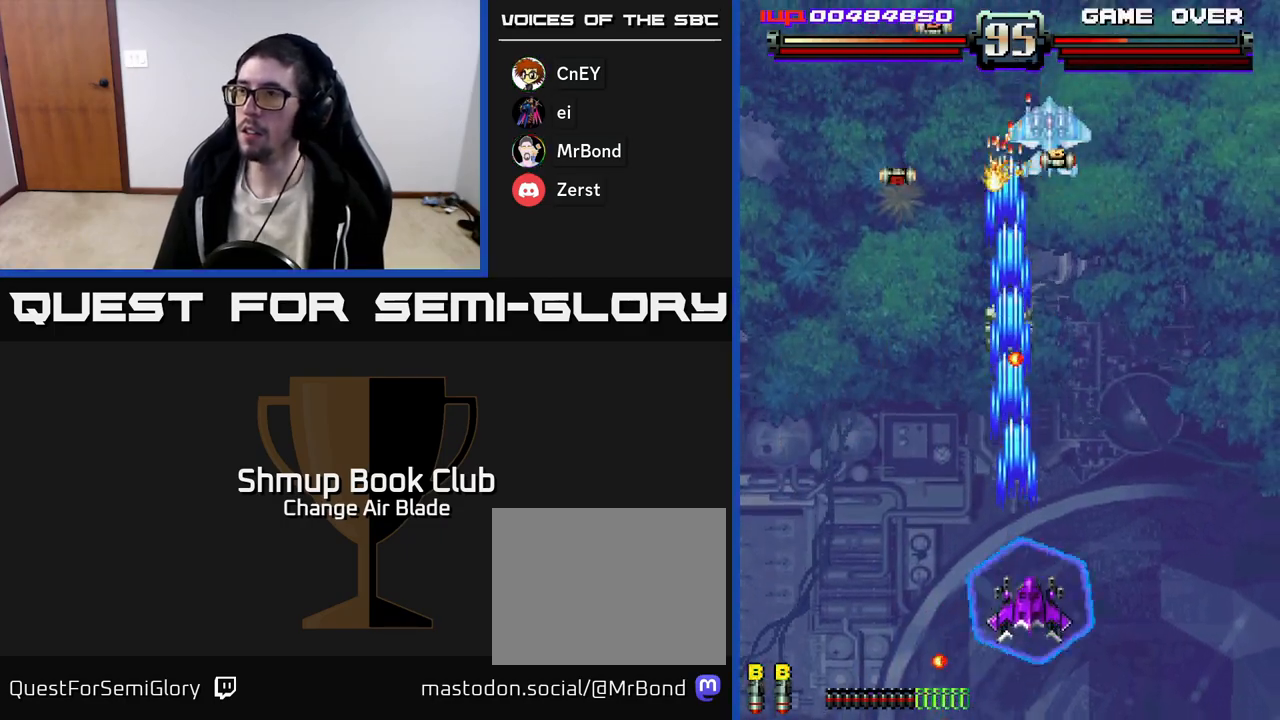
{"buttons": ["A", "DPAD_UP", "DPAD_RIGHT"], "left_stick": "center", "right_stick": "center"}
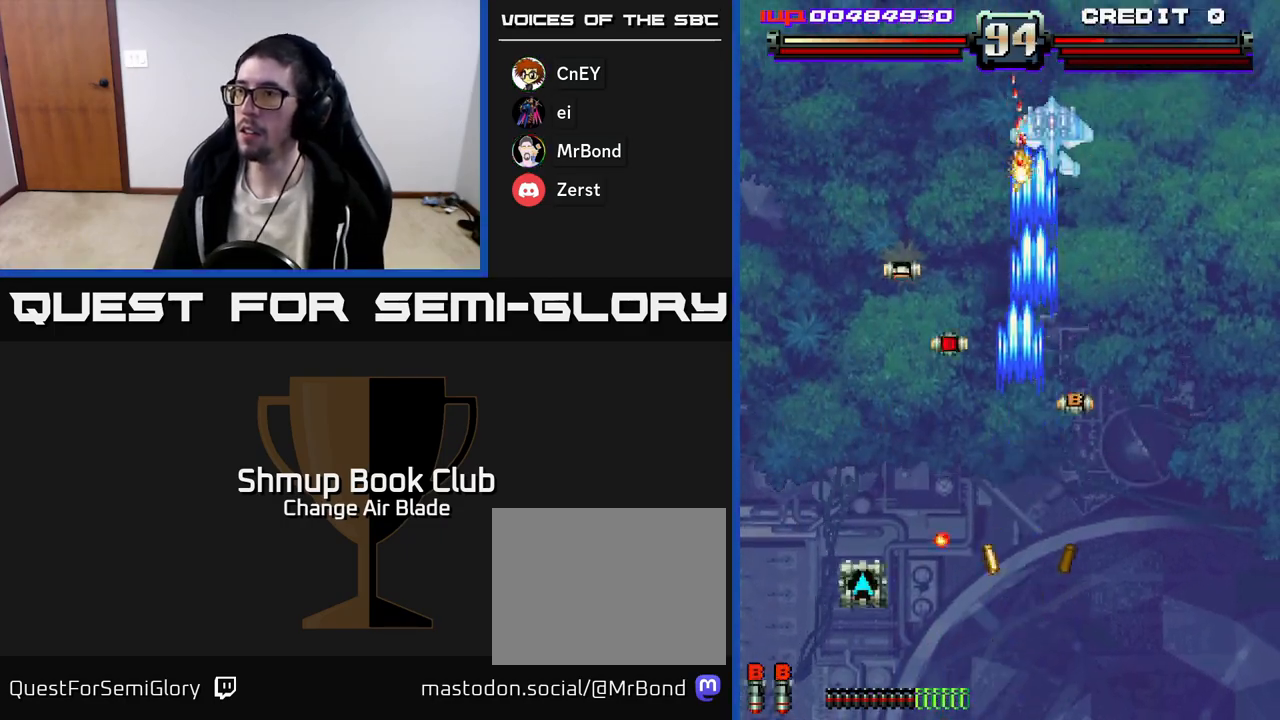
{"buttons": ["A", "DPAD_RIGHT"], "left_stick": "center", "right_stick": "center", "events": [[167, "DPAD_RIGHT", "up"], [267, "X", "down"], [283, "DPAD_LEFT", "down"], [400, "DPAD_LEFT", "up"], [400, "DPAD_RIGHT", "down"], [400, "X", "up"], [500, "DPAD_UP", "up"]]}
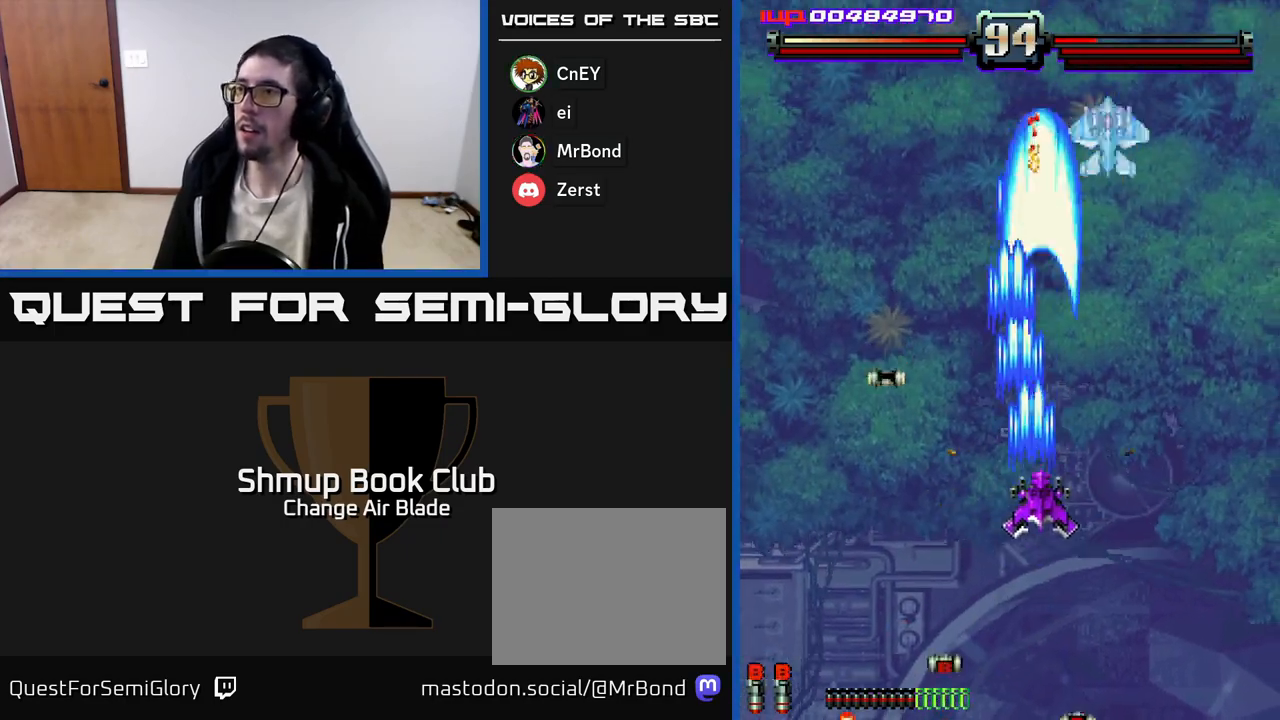
{"buttons": ["A", "DPAD_DOWN", "DPAD_RIGHT"], "left_stick": "center", "right_stick": "center", "events": [[283, "DPAD_DOWN", "down"], [350, "DPAD_RIGHT", "up"], [383, "DPAD_LEFT", "down"], [467, "DPAD_LEFT", "up"], [500, "DPAD_RIGHT", "down"]]}
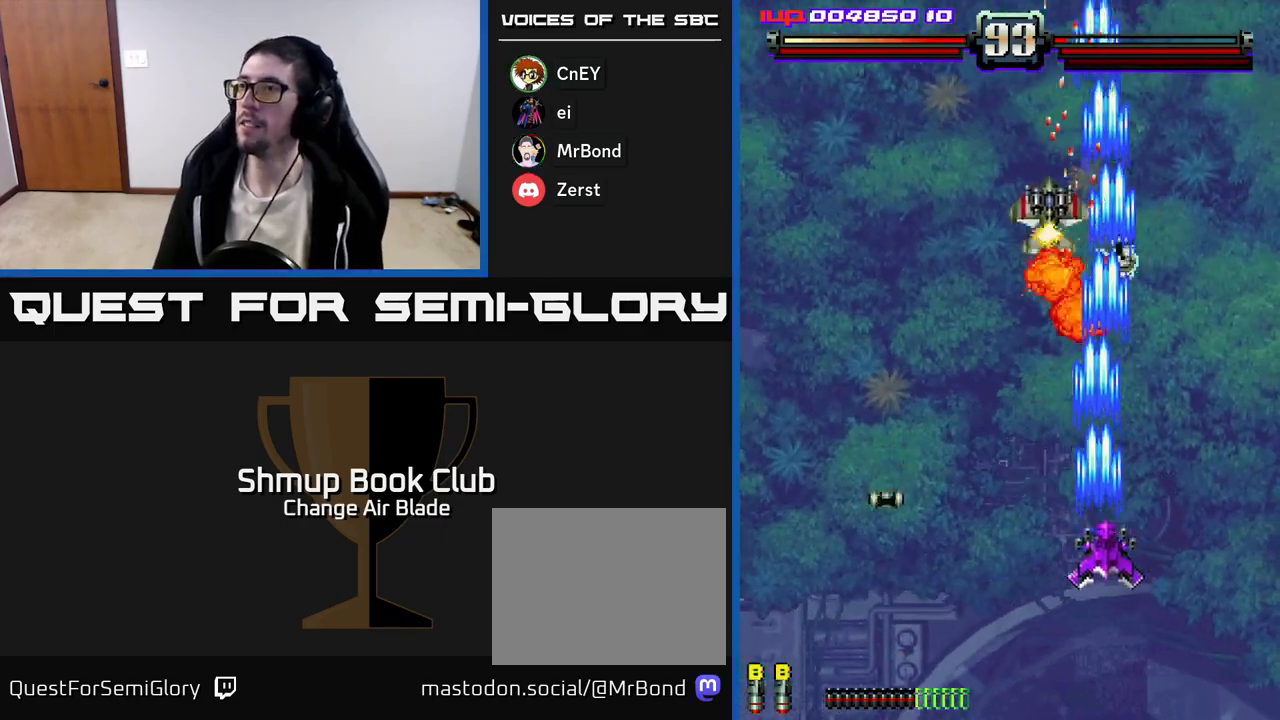
{"buttons": ["A", "DPAD_UP", "DPAD_RIGHT"], "left_stick": "center", "right_stick": "center", "events": [[83, "DPAD_RIGHT", "up"], [100, "DPAD_LEFT", "down"], [183, "DPAD_DOWN", "up"], [283, "DPAD_DOWN", "down"], [283, "DPAD_LEFT", "up"], [300, "DPAD_RIGHT", "down"], [317, "DPAD_DOWN", "up"], [417, "DPAD_UP", "down"]]}
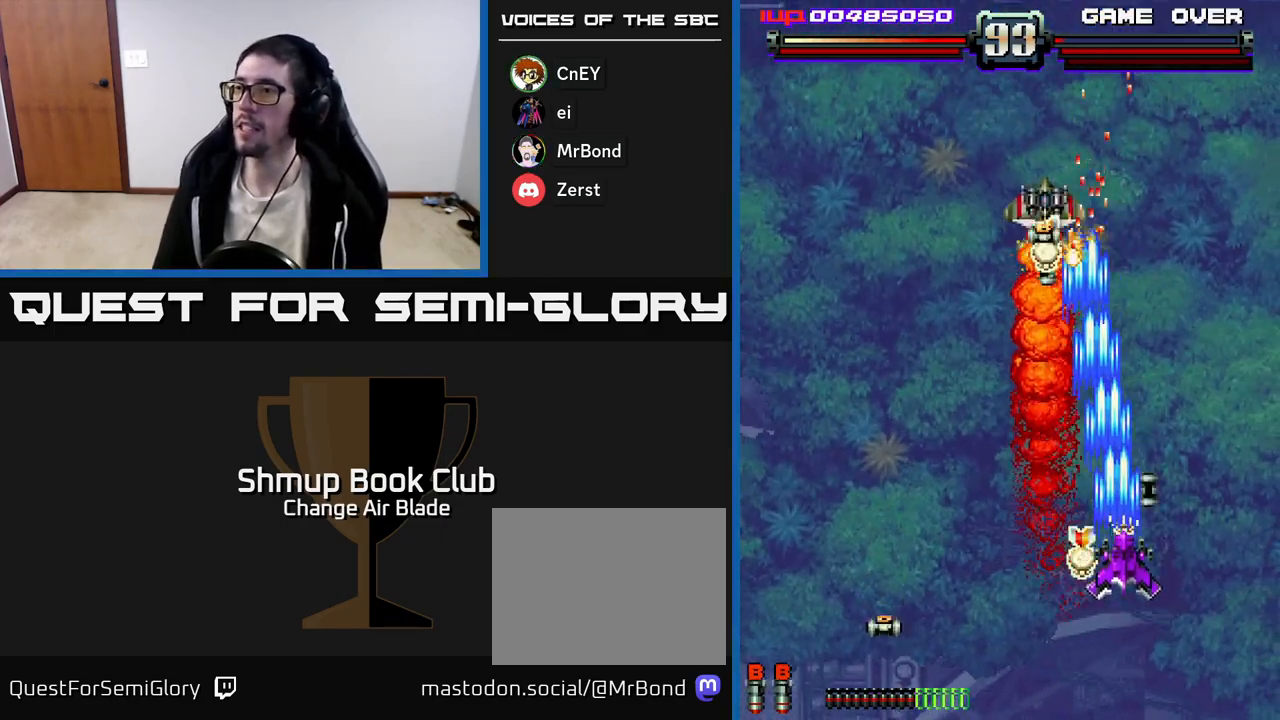
{"buttons": ["A", "DPAD_UP"], "left_stick": "center", "right_stick": "center", "events": [[50, "DPAD_RIGHT", "up"], [100, "DPAD_LEFT", "down"], [250, "DPAD_UP", "up"], [350, "DPAD_UP", "down"], [400, "DPAD_LEFT", "up"]]}
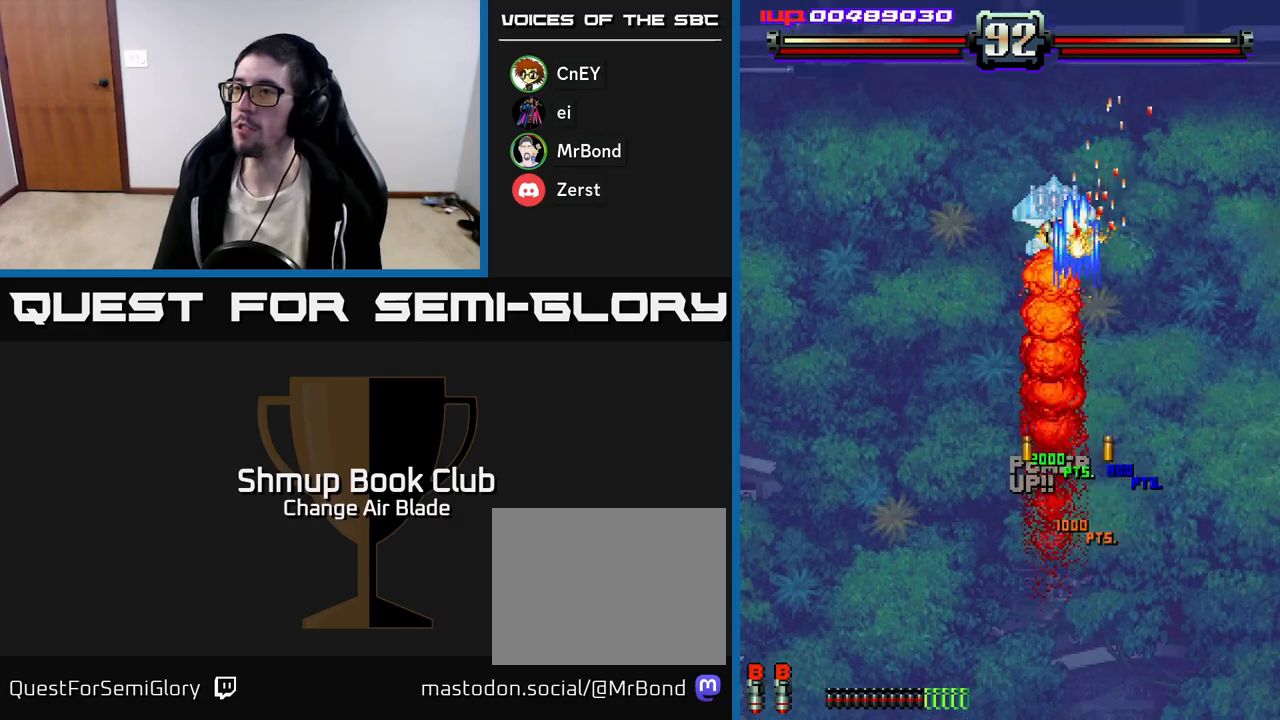
{"buttons": ["A"], "left_stick": "center", "right_stick": "center", "events": [[167, "DPAD_LEFT", "down"], [250, "DPAD_LEFT", "up"], [283, "DPAD_UP", "up"], [367, "DPAD_UP", "down"], [400, "DPAD_UP", "up"]]}
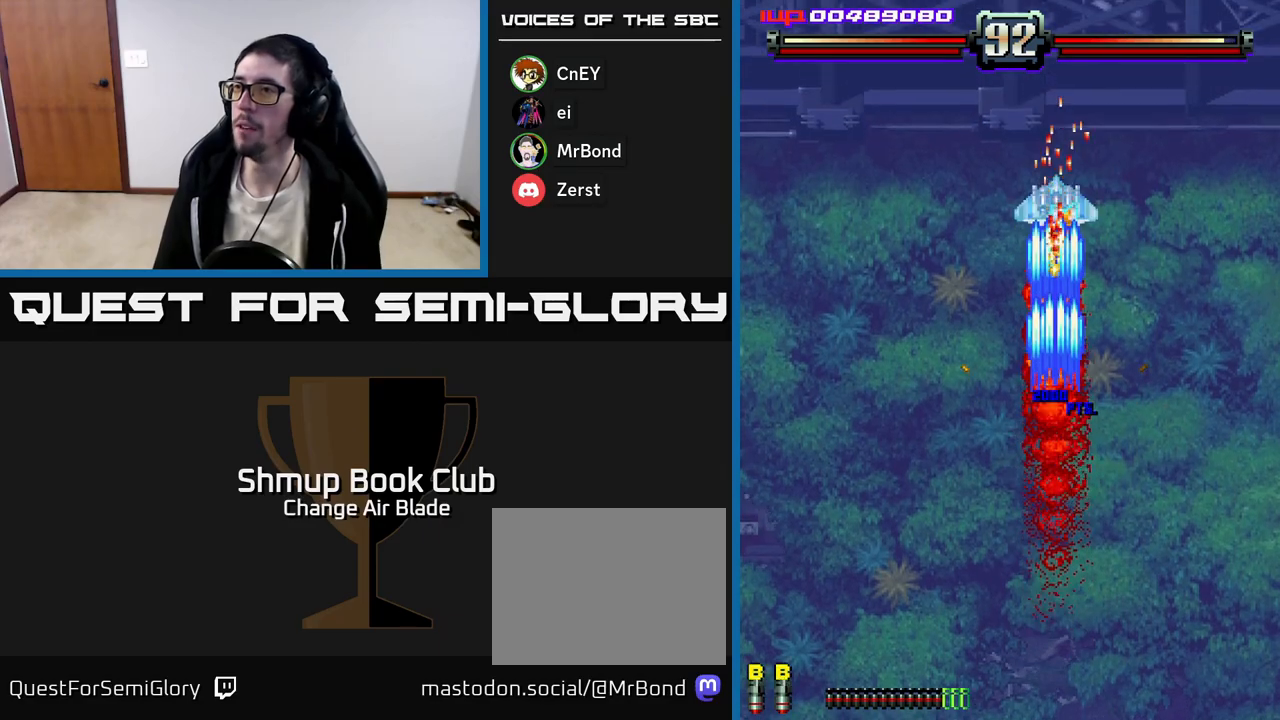
{"buttons": ["A"], "left_stick": "center", "right_stick": "center", "events": []}